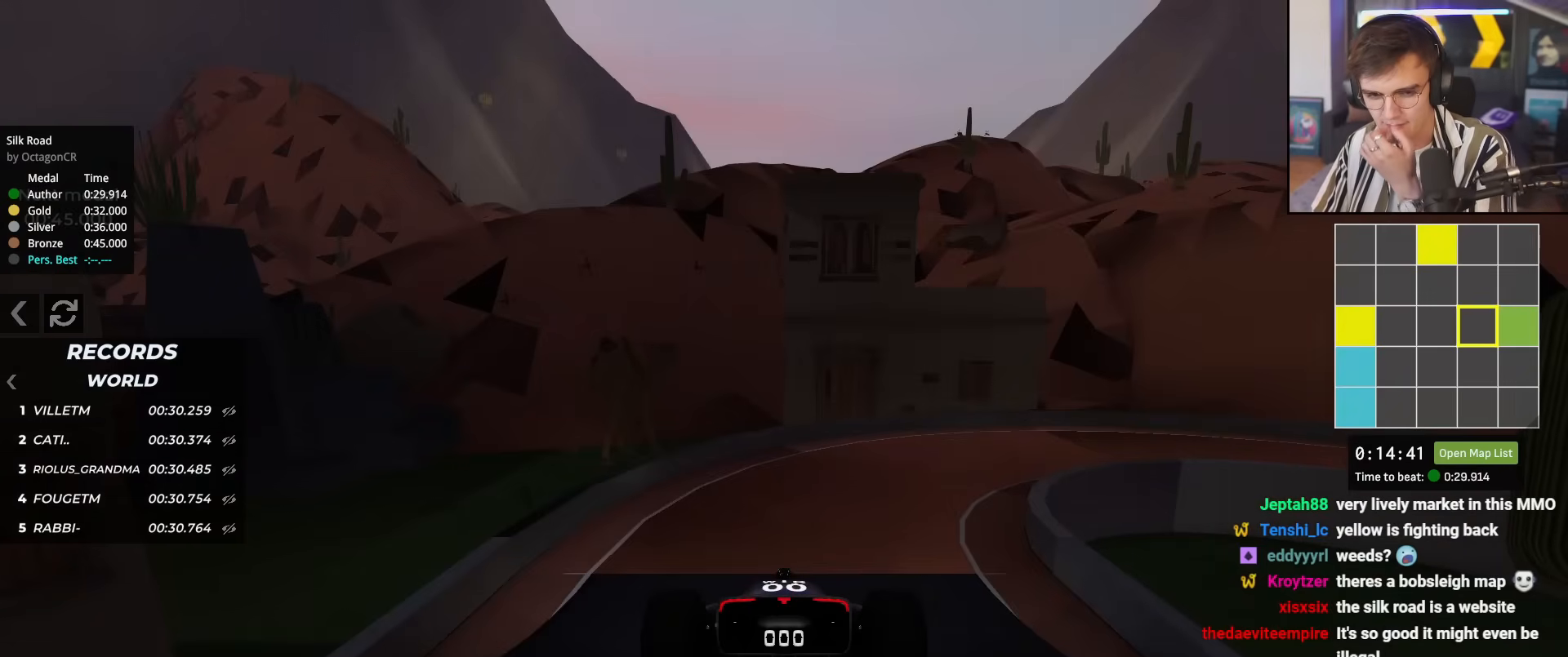
Gameplay with keyboard; each line is a JSON object with the keys held at the frame after it. "events" lists presses ("down") and releases ("up") of "brake", "down", "left", "right" and "up" between this image and that frame as [ms after this image, input, new state], when the widget could be followed in between. No other keys are recorded. Mouse input is not recorded. Key names are as the overlay labels them; some are game actions (e.g. jump) rather than physical keys.
{"keys": ["up"], "events": []}
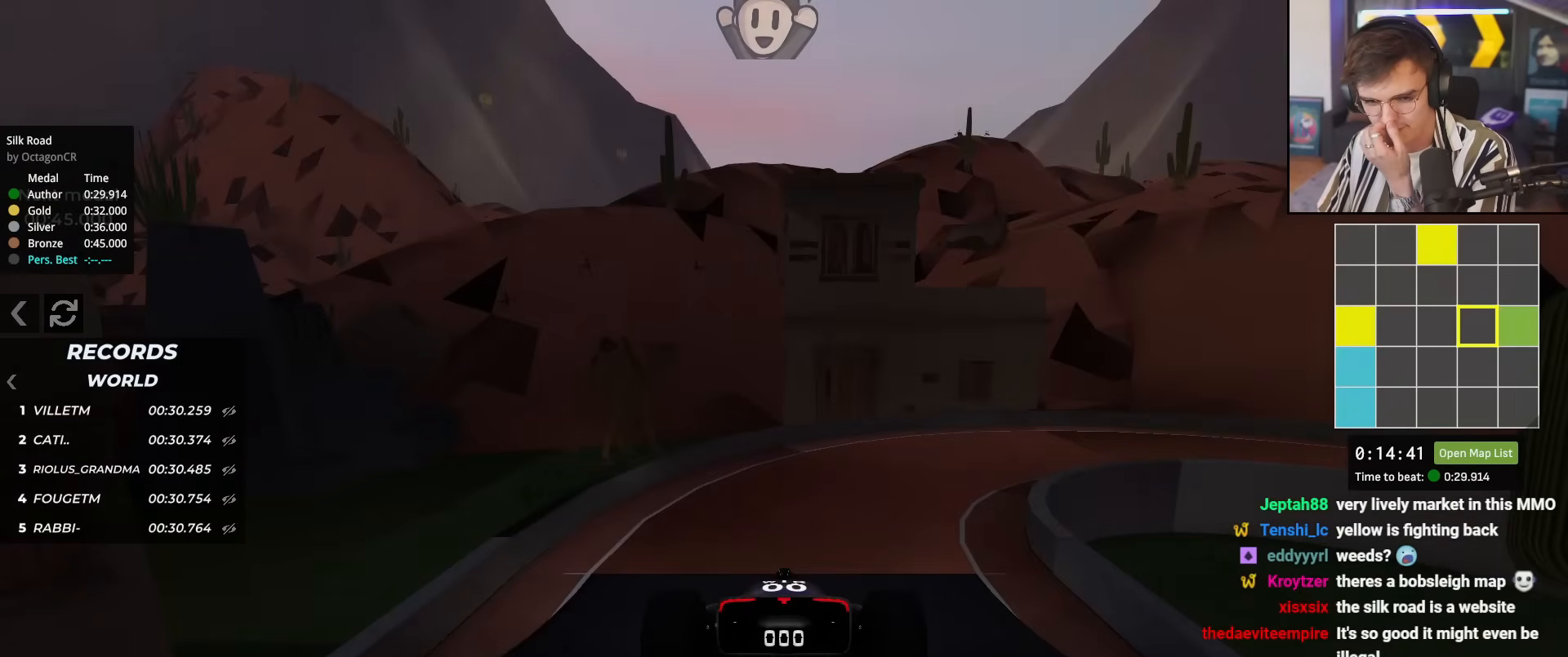
{"keys": ["up"], "events": []}
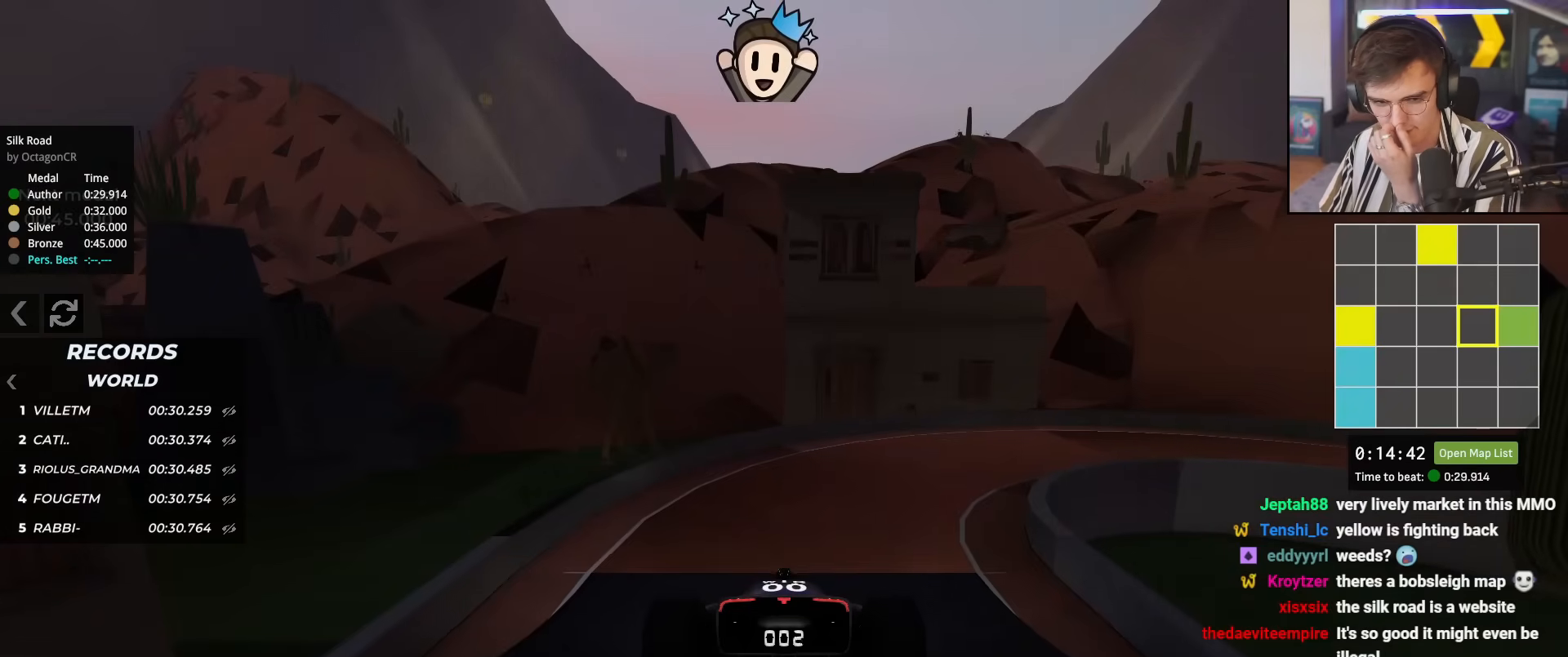
{"keys": ["up"], "events": []}
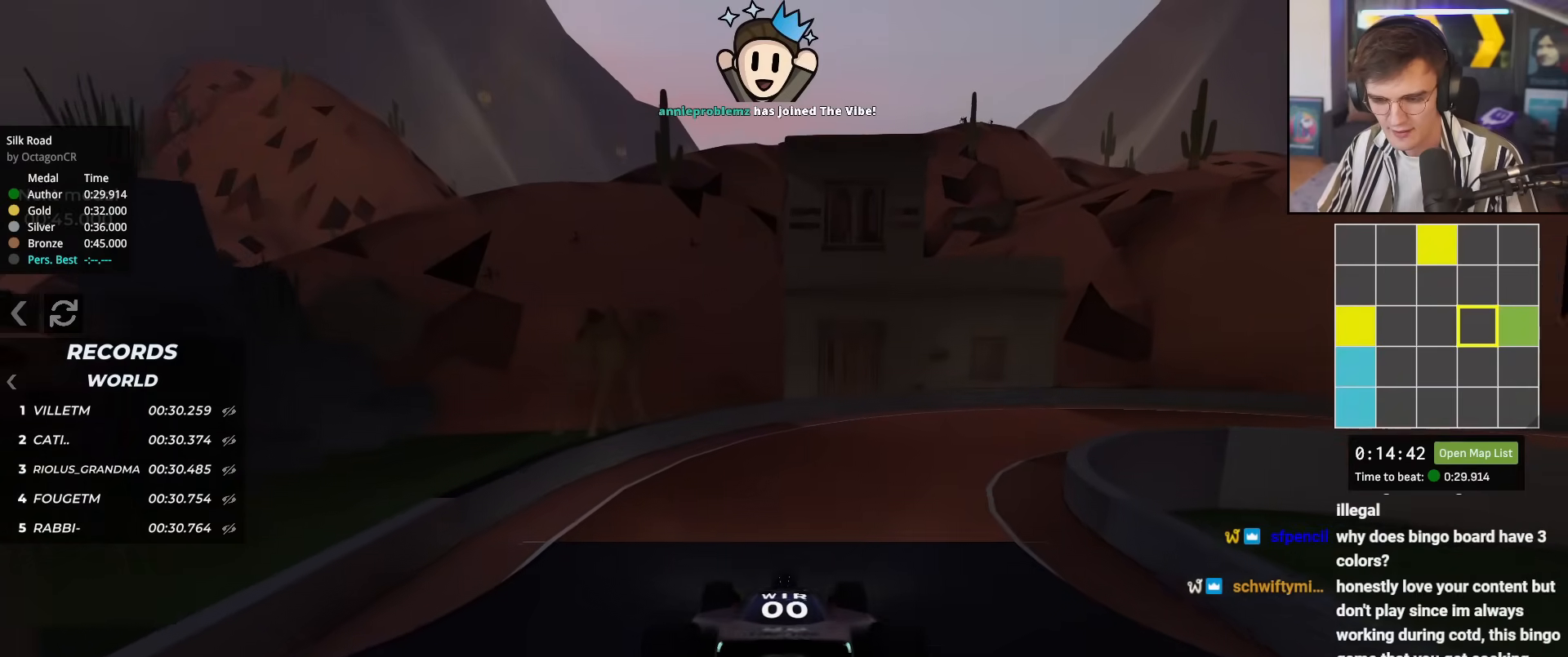
{"keys": ["right", "up"], "events": [[33, "right", "down"], [417, "right", "up"], [500, "right", "down"]]}
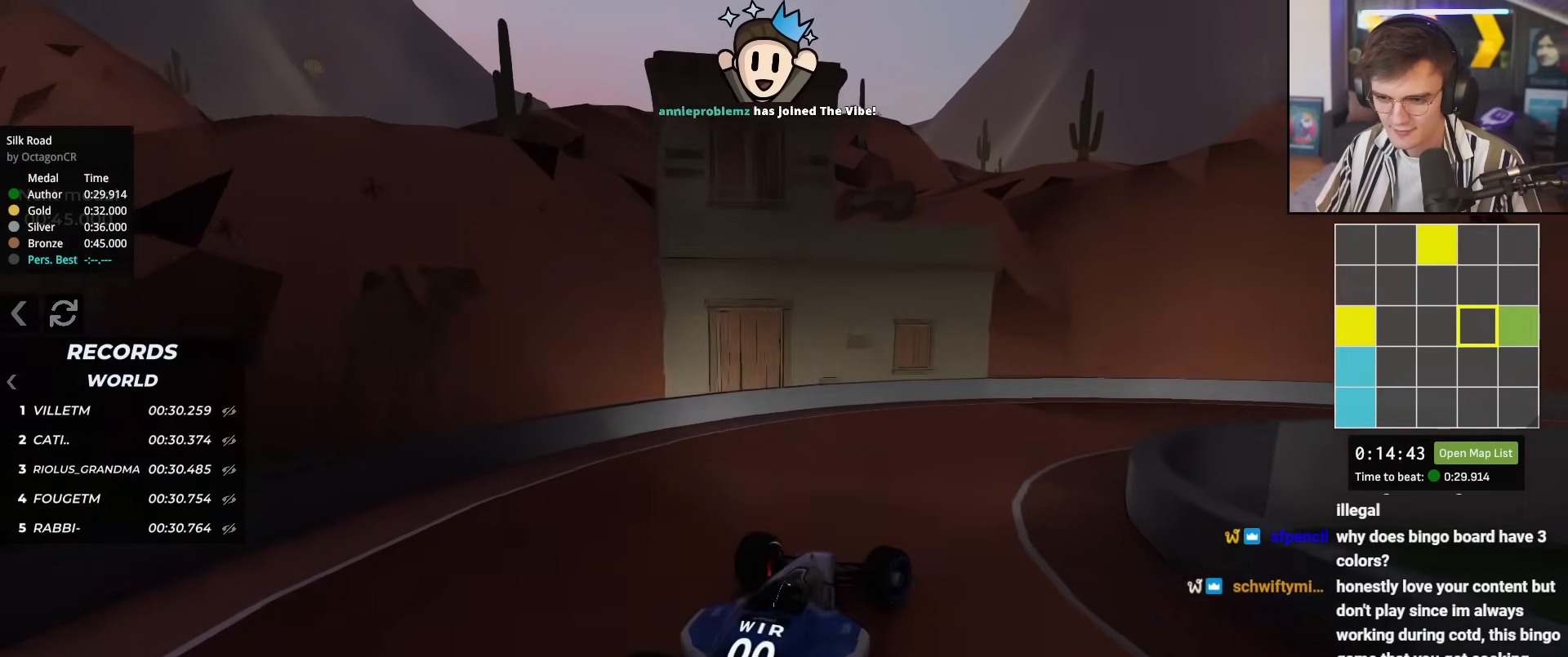
{"keys": ["right", "up"], "events": []}
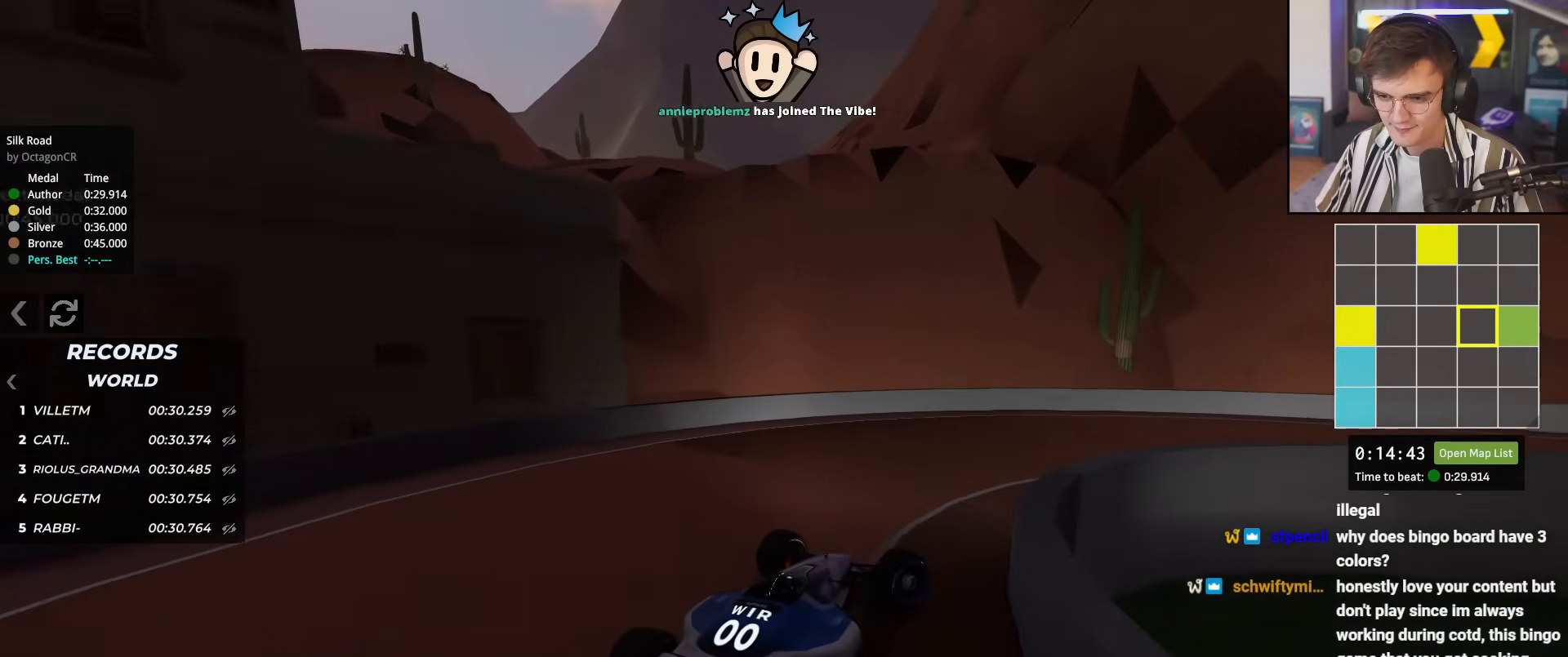
{"keys": ["right", "up"], "events": []}
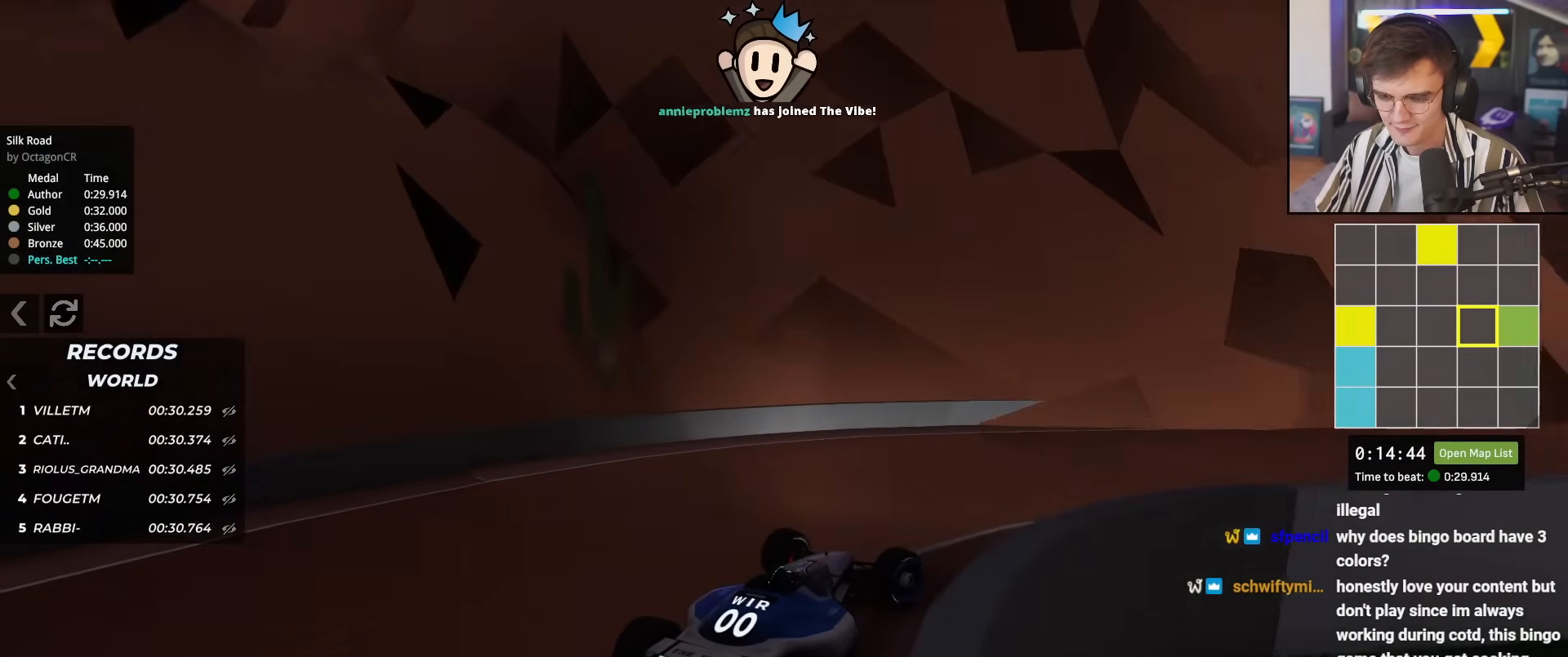
{"keys": ["up"], "events": [[367, "right", "up"]]}
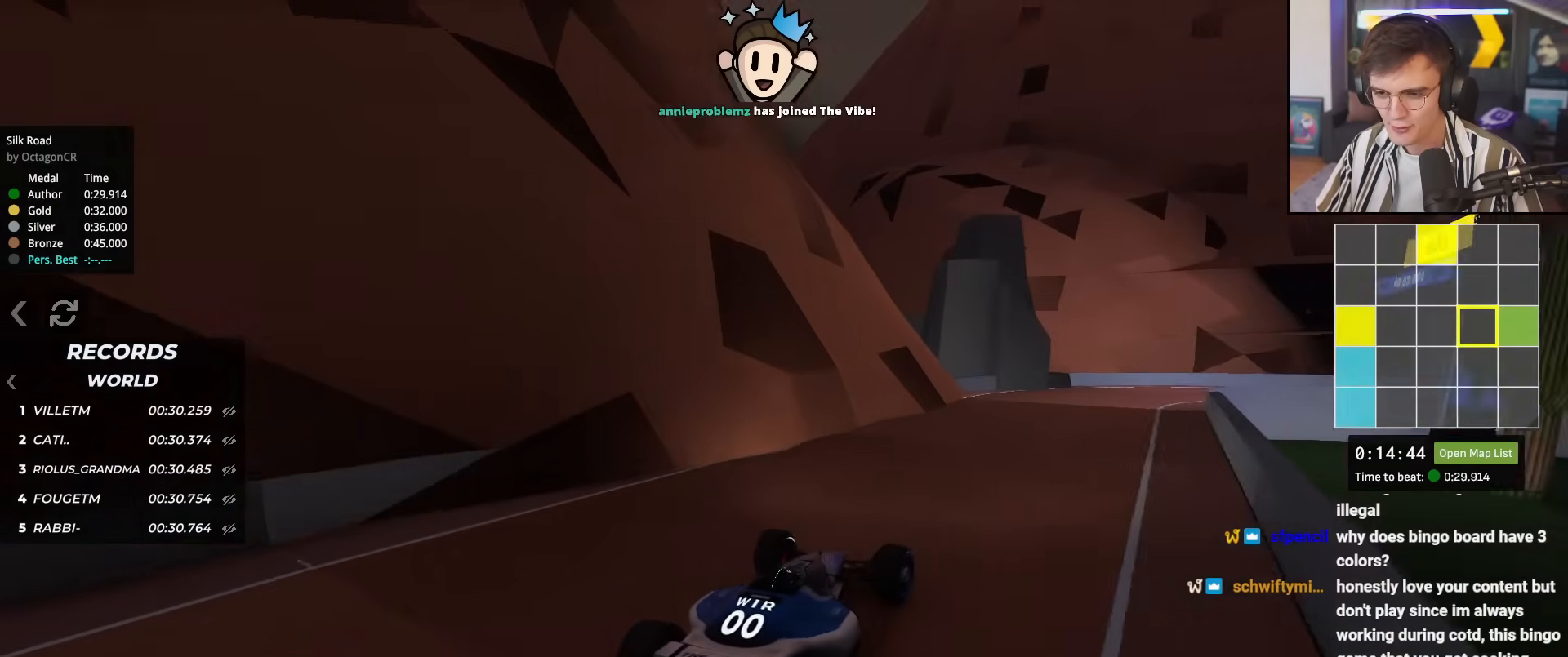
{"keys": ["up"], "events": []}
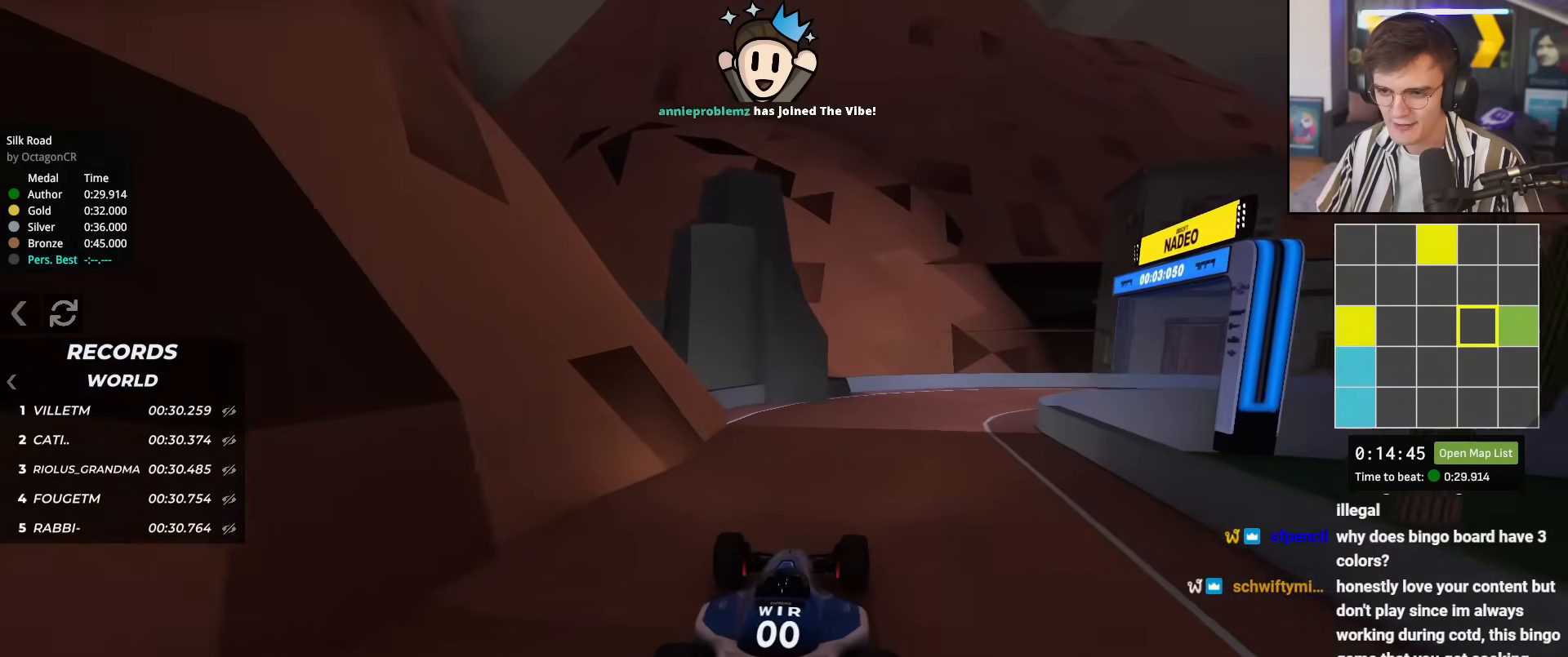
{"keys": ["right"], "events": [[17, "right", "down"], [400, "up", "up"]]}
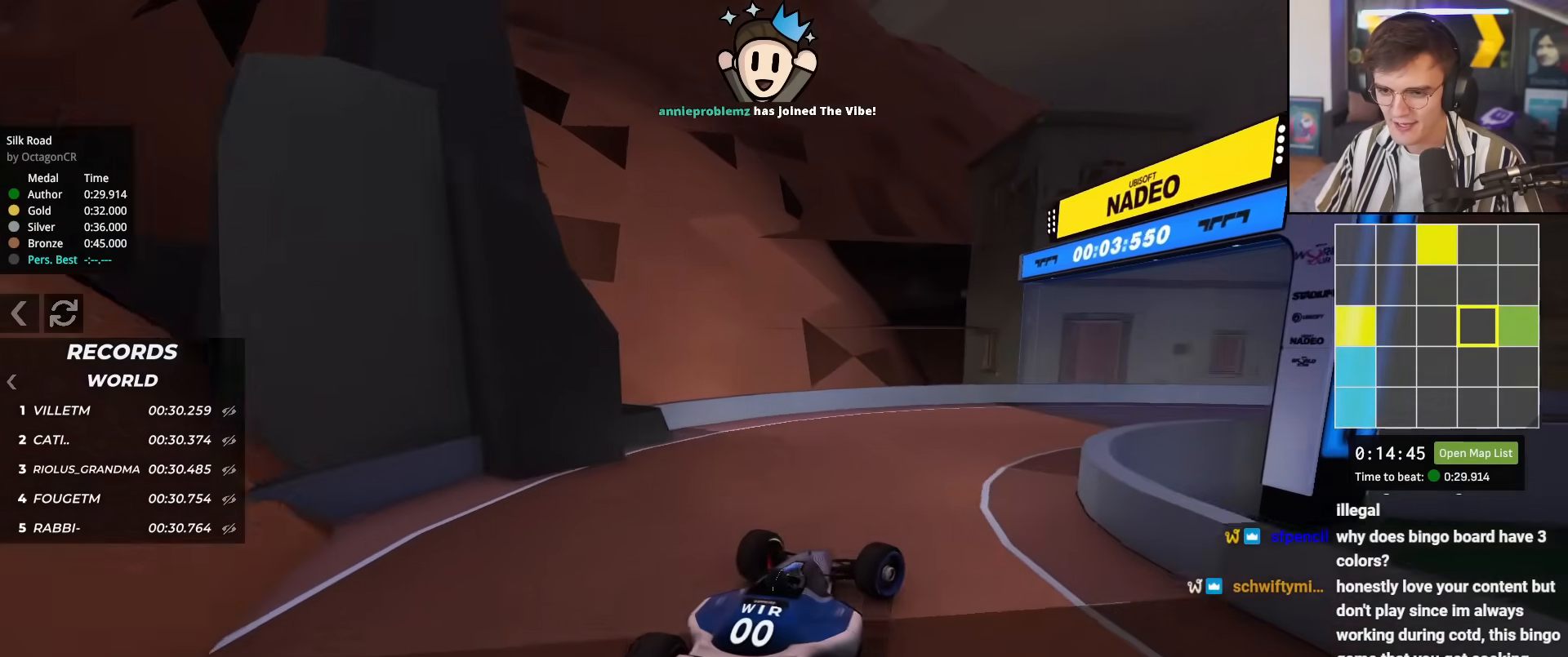
{"keys": ["right", "up"], "events": [[133, "up", "down"]]}
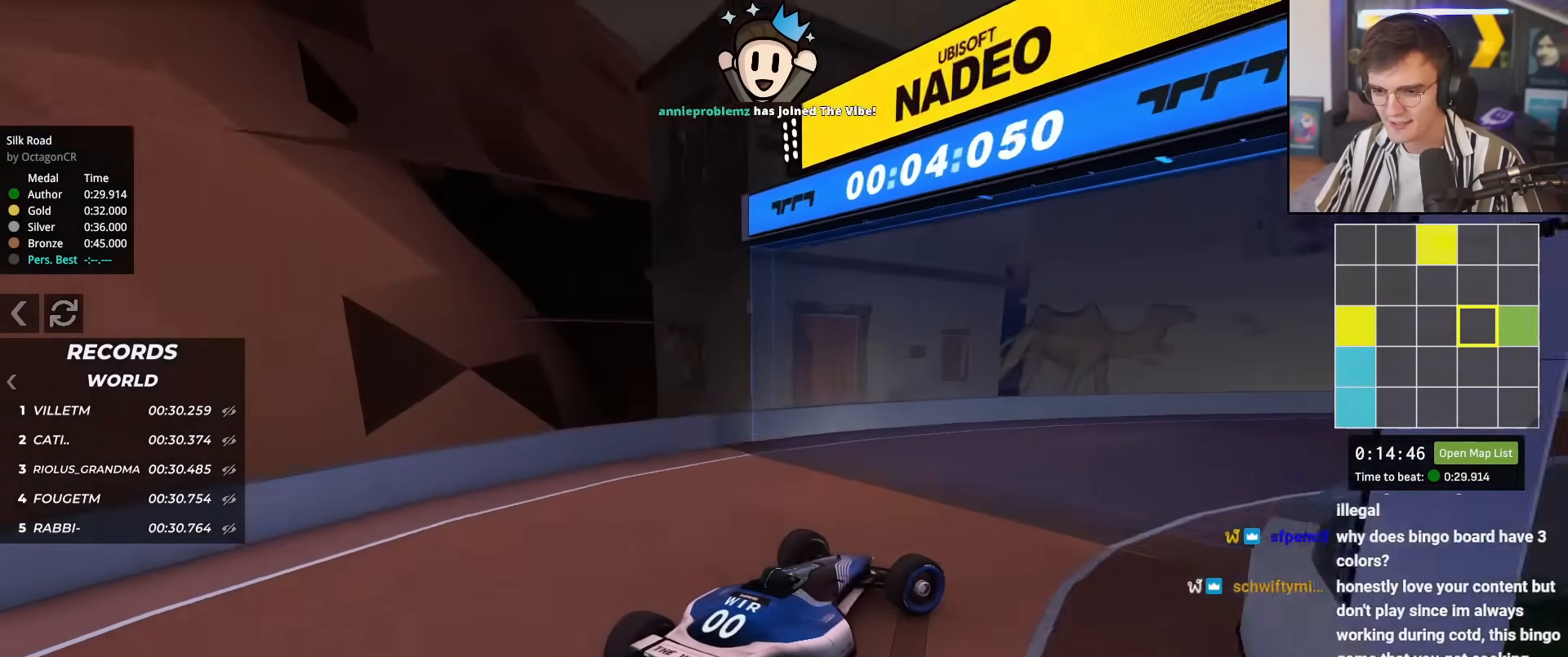
{"keys": ["right", "up"], "events": [[284, "right", "up"], [434, "right", "down"]]}
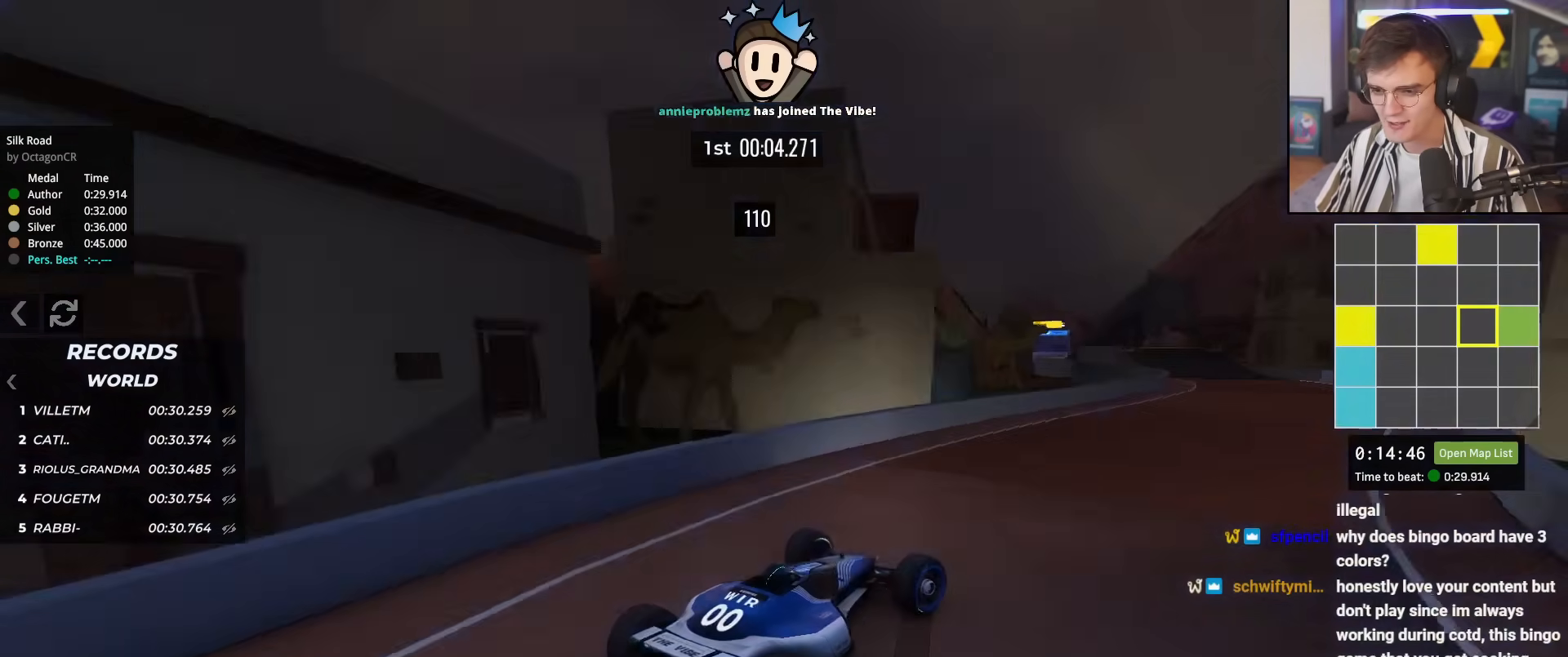
{"keys": ["up"], "events": [[16, "right", "up"], [433, "right", "down"], [483, "right", "up"]]}
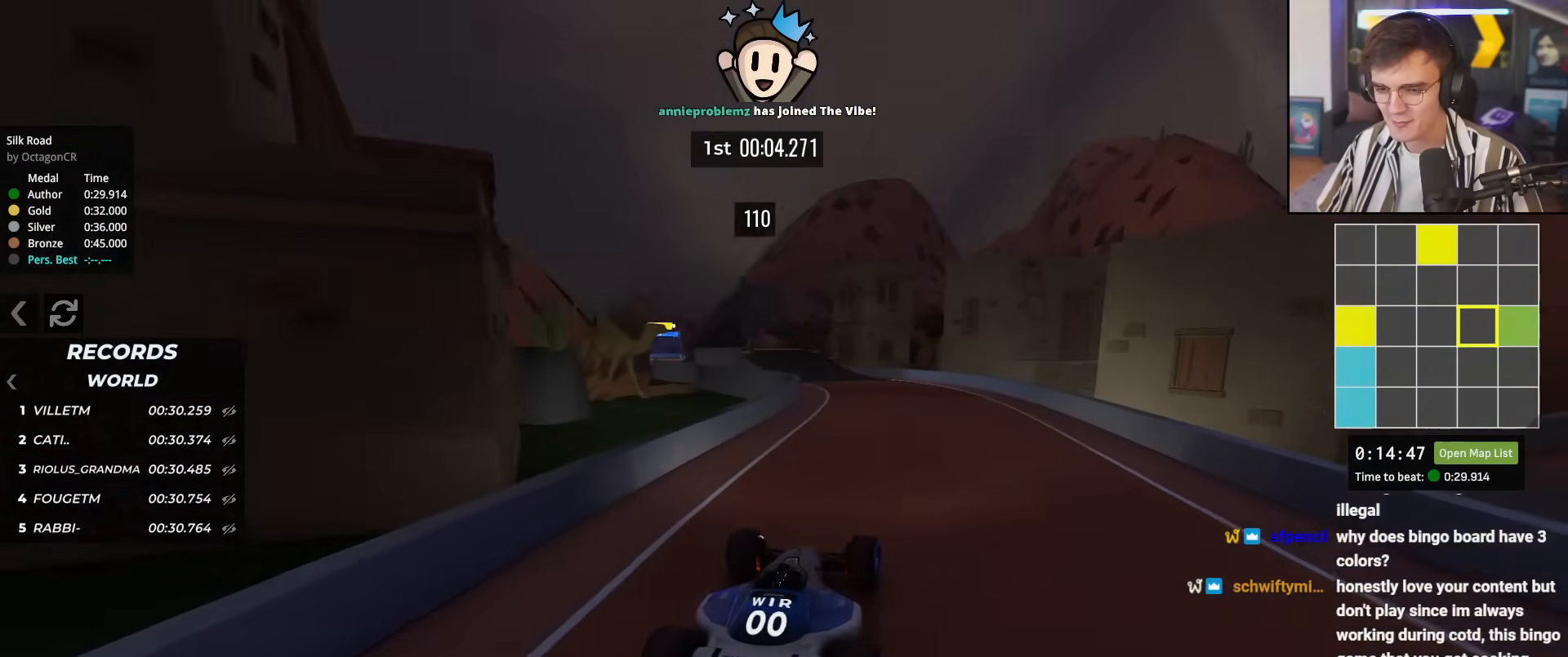
{"keys": ["up"], "events": [[367, "left", "down"], [451, "left", "up"]]}
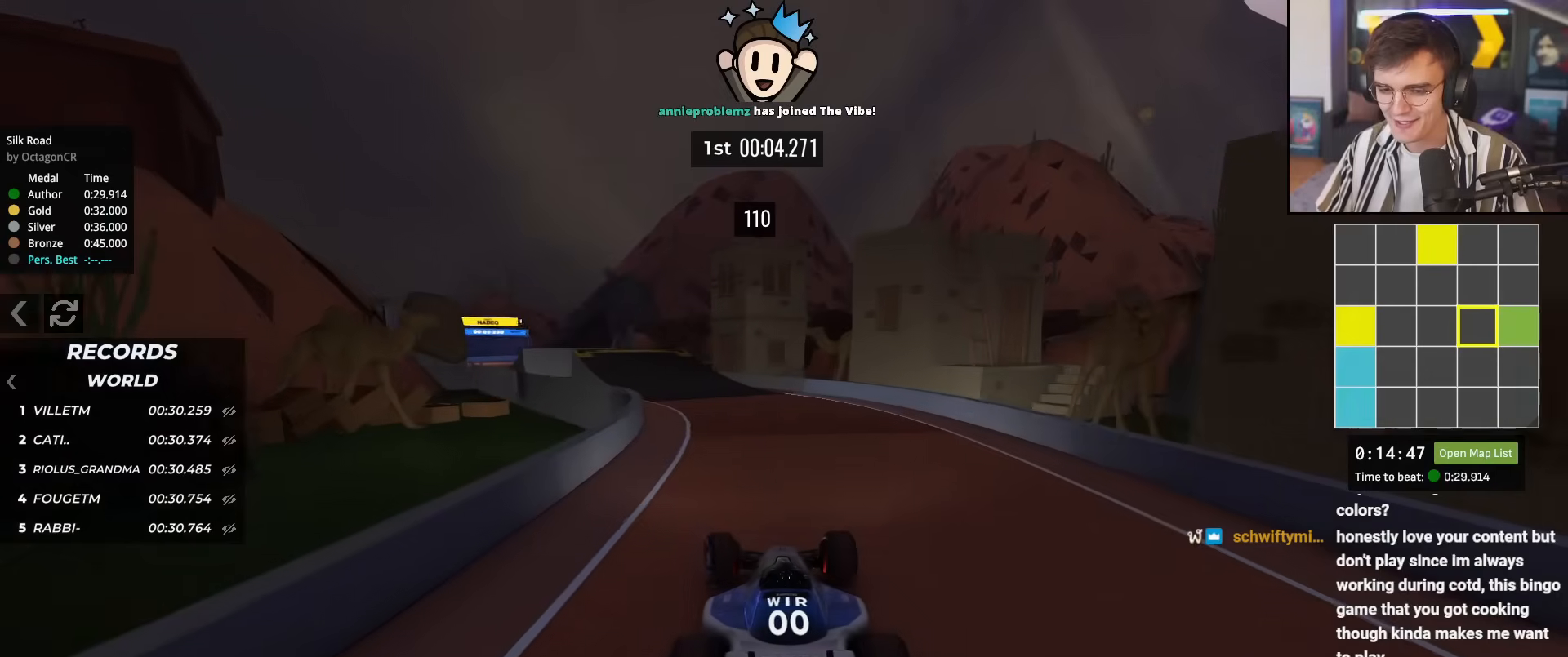
{"keys": ["left", "up"], "events": [[183, "left", "down"], [283, "left", "up"], [483, "left", "down"]]}
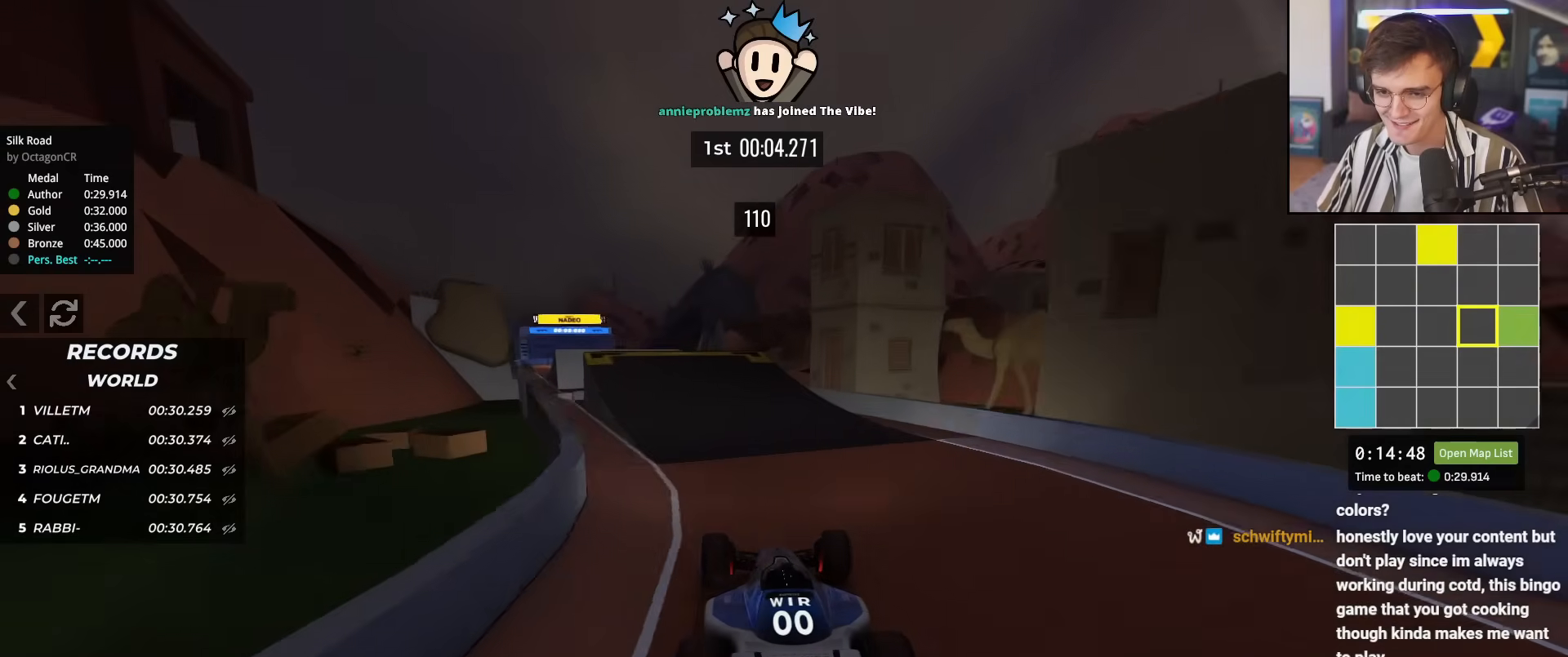
{"keys": ["right", "up"], "events": [[67, "left", "up"], [167, "left", "down"], [400, "left", "up"], [451, "right", "down"]]}
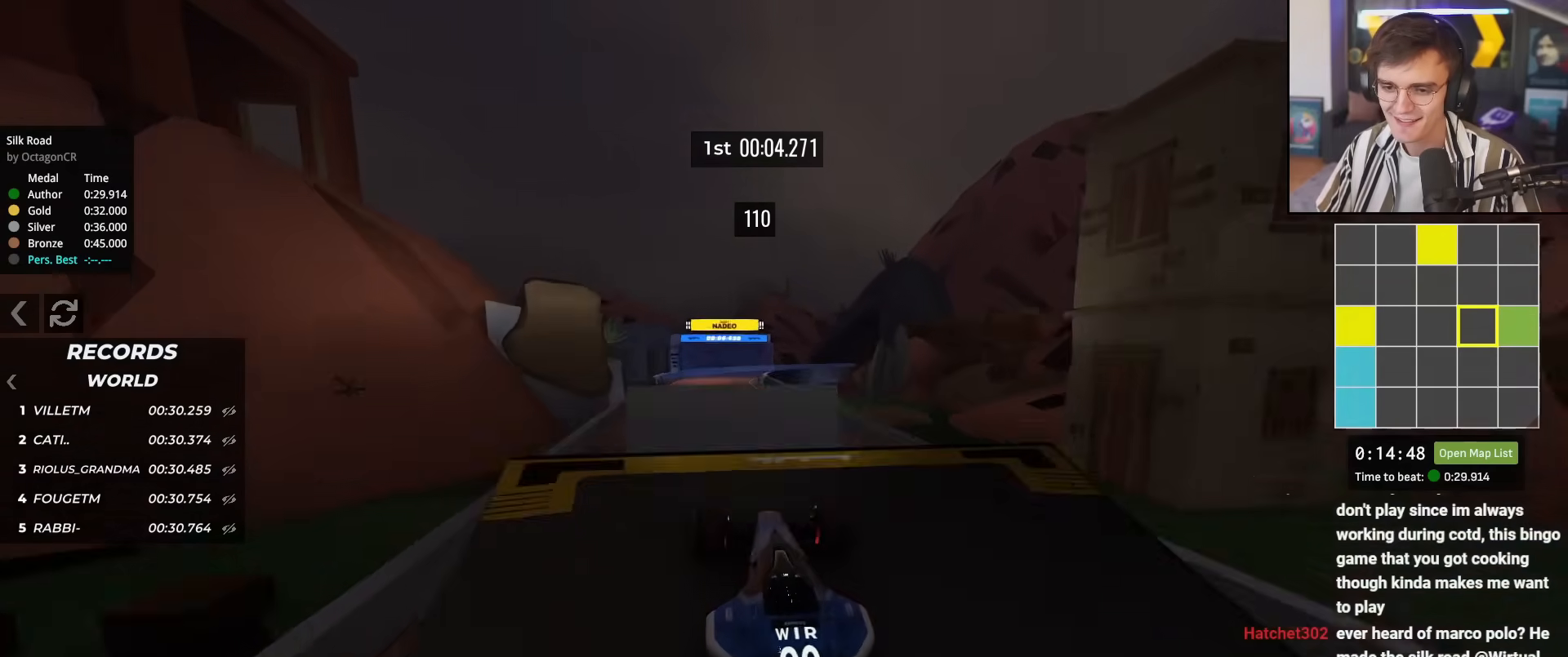
{"keys": ["left", "up"], "events": [[33, "right", "up"], [250, "left", "down"]]}
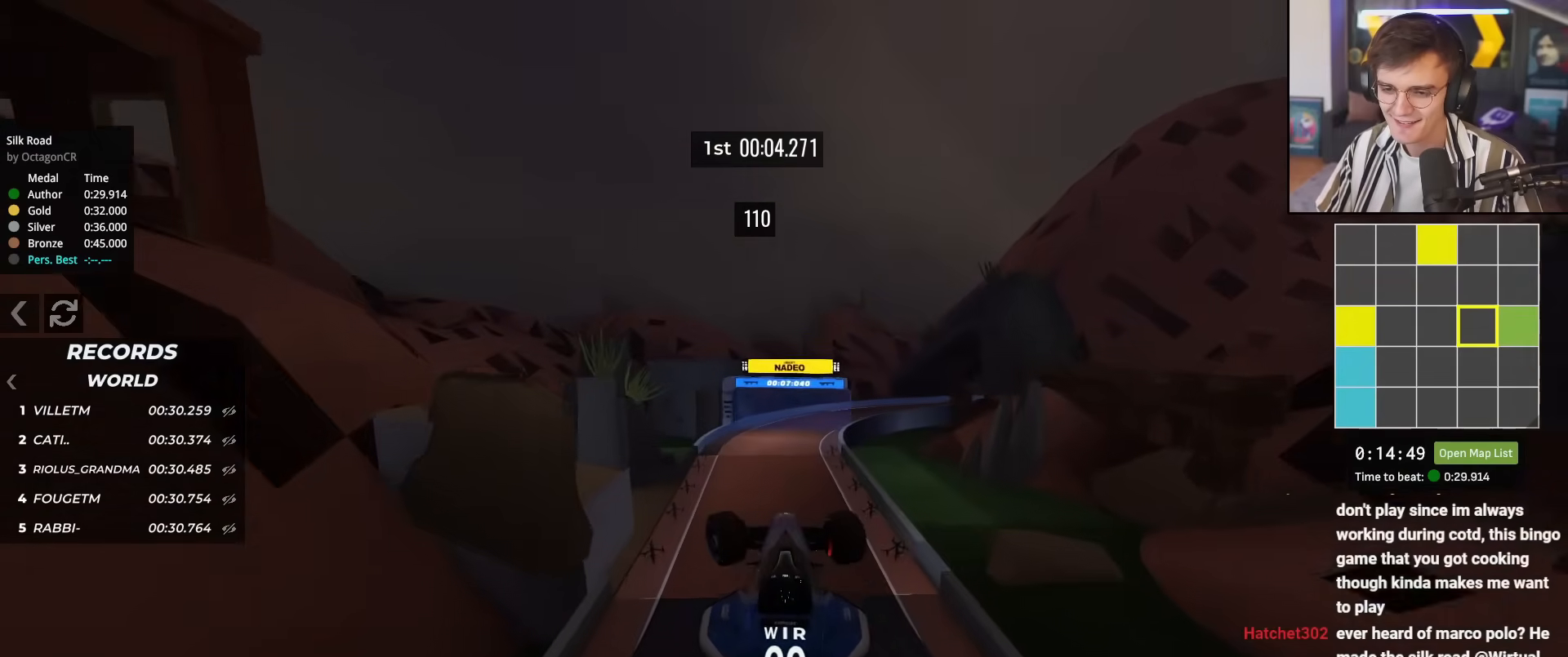
{"keys": ["right", "up"], "events": [[151, "left", "up"], [234, "right", "down"]]}
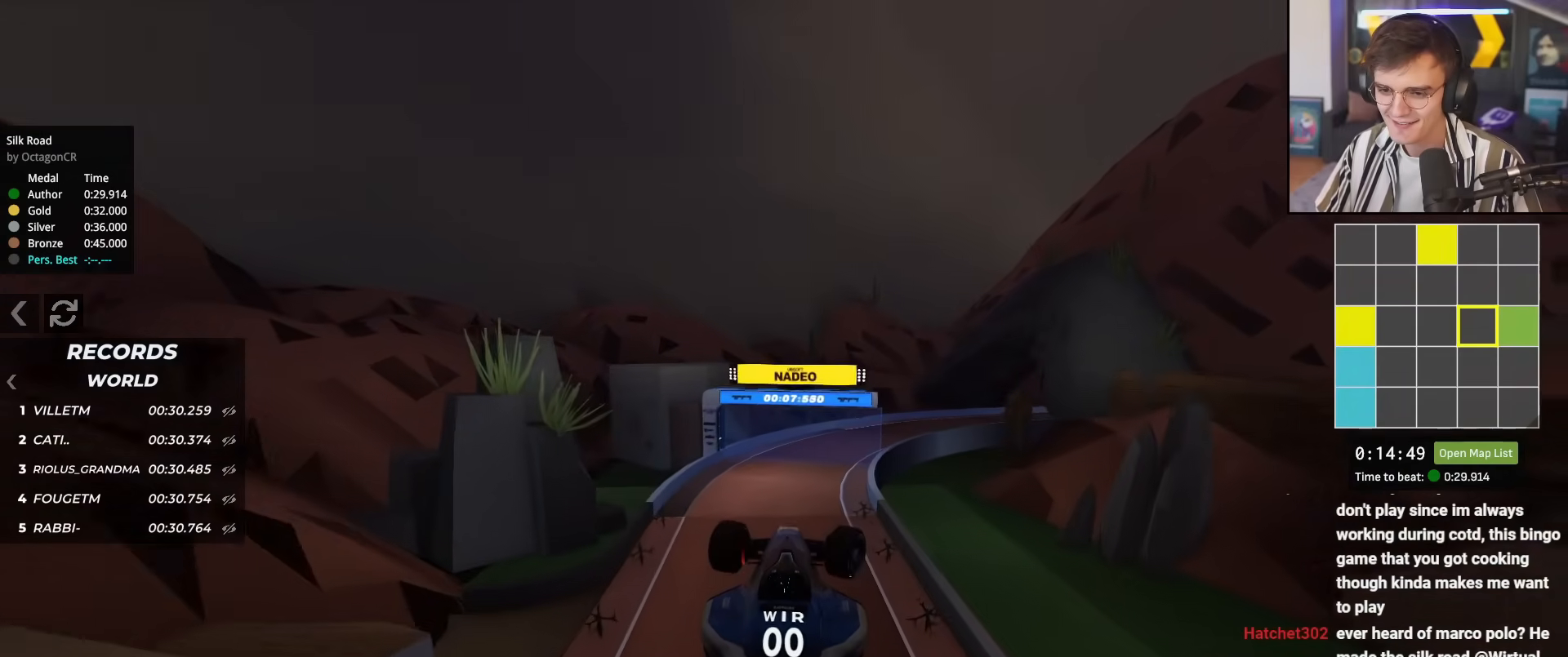
{"keys": ["up"], "events": [[17, "right", "up"]]}
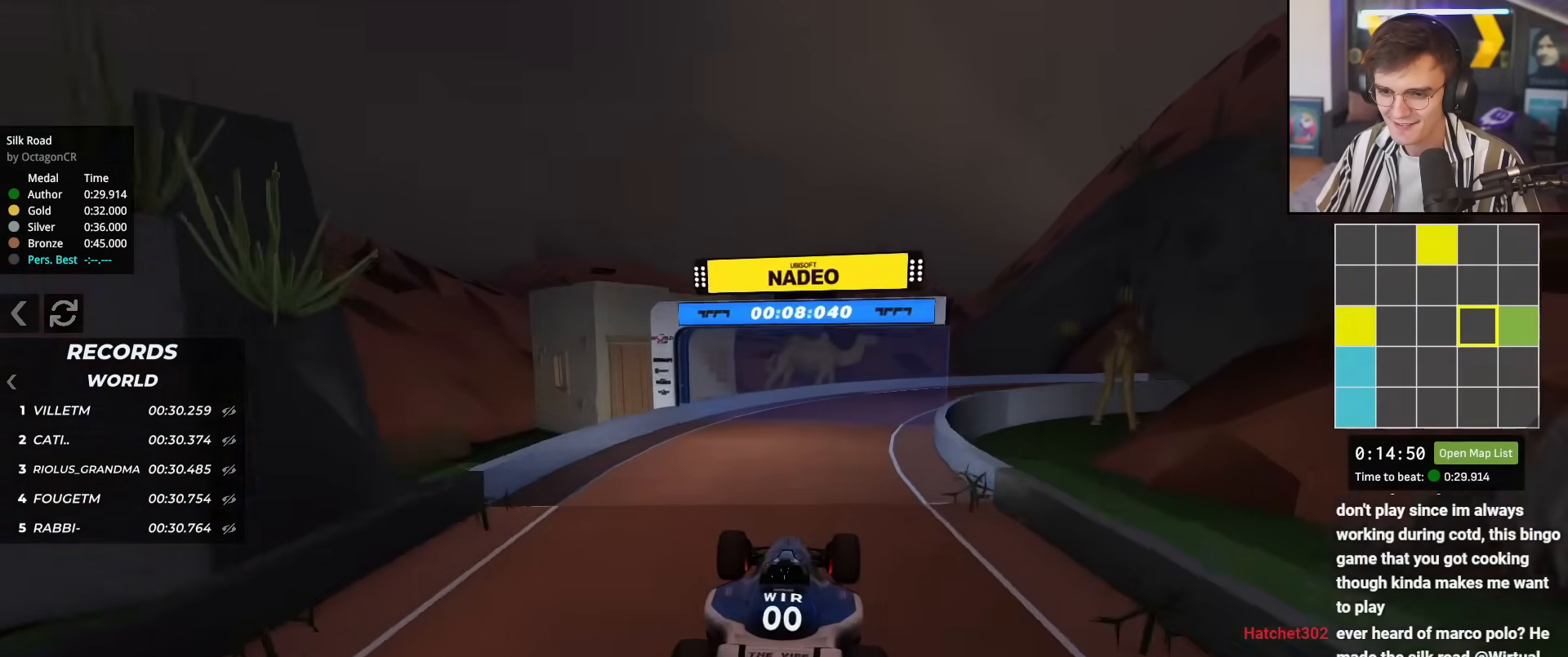
{"keys": ["right", "up"], "events": [[184, "right", "down"], [267, "right", "up"], [317, "right", "down"]]}
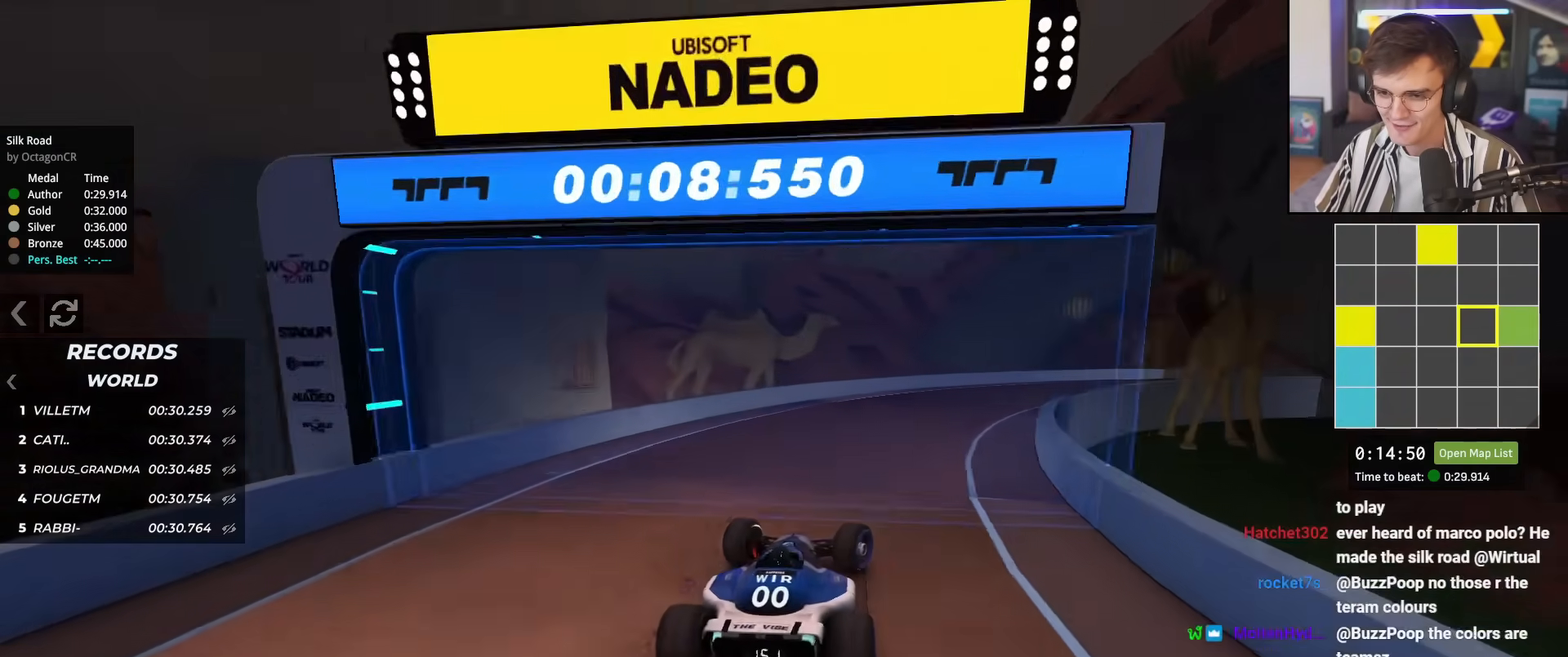
{"keys": ["right", "up"], "events": []}
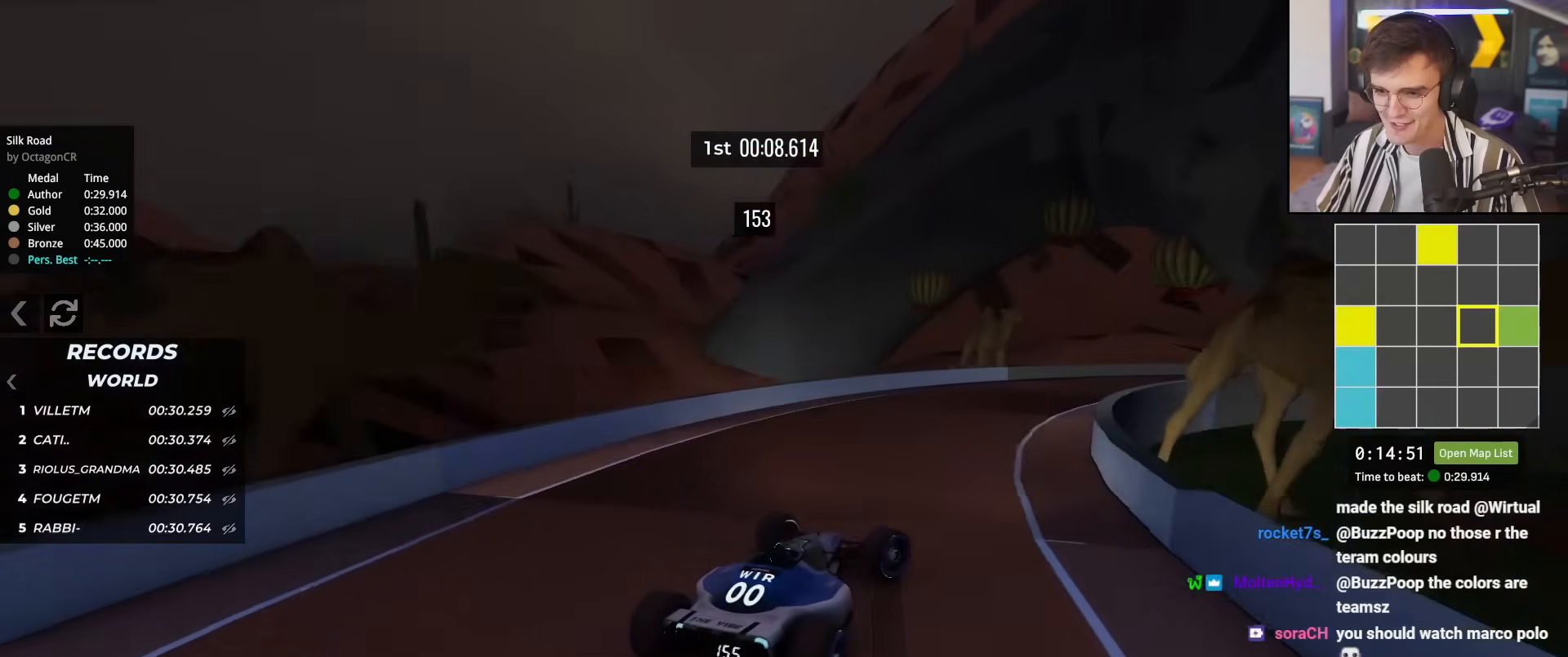
{"keys": ["up"], "events": [[17, "right", "up"], [167, "right", "down"], [451, "right", "up"]]}
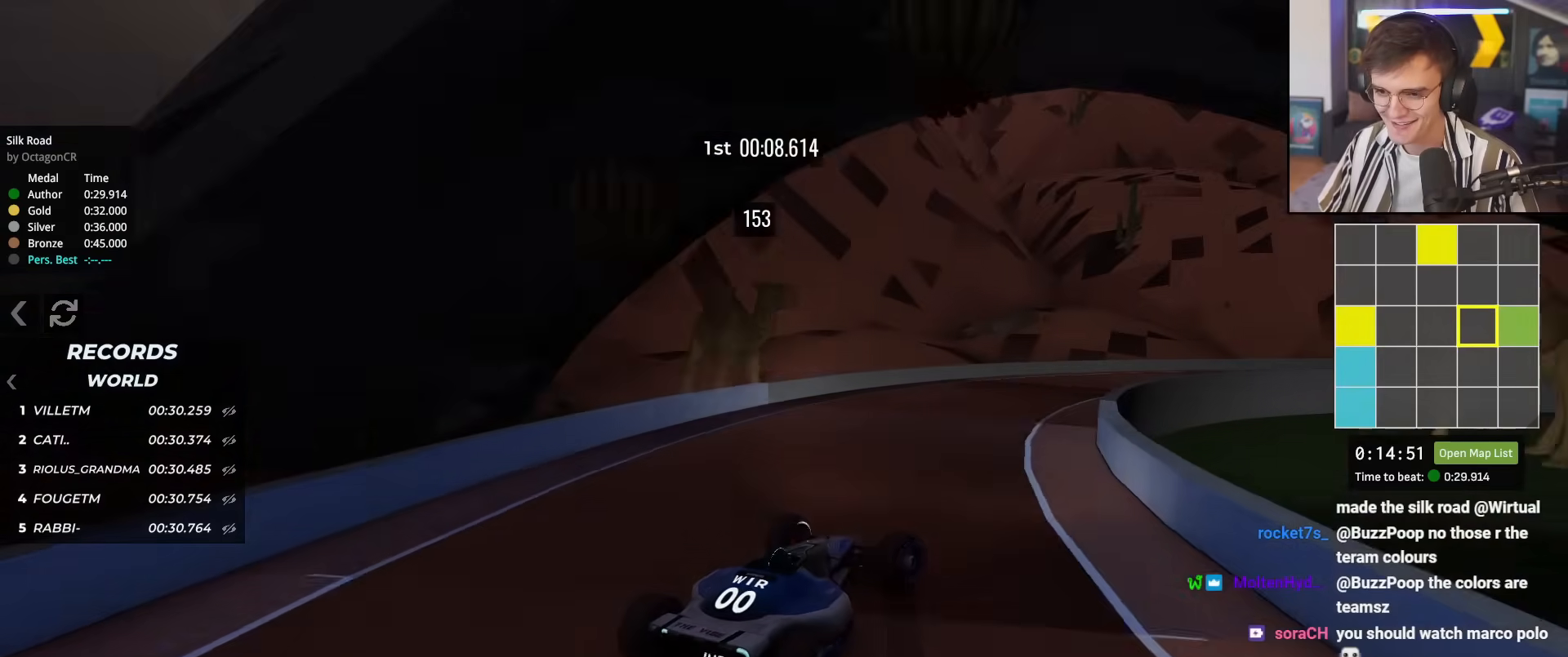
{"keys": ["right", "up"], "events": [[217, "right", "down"]]}
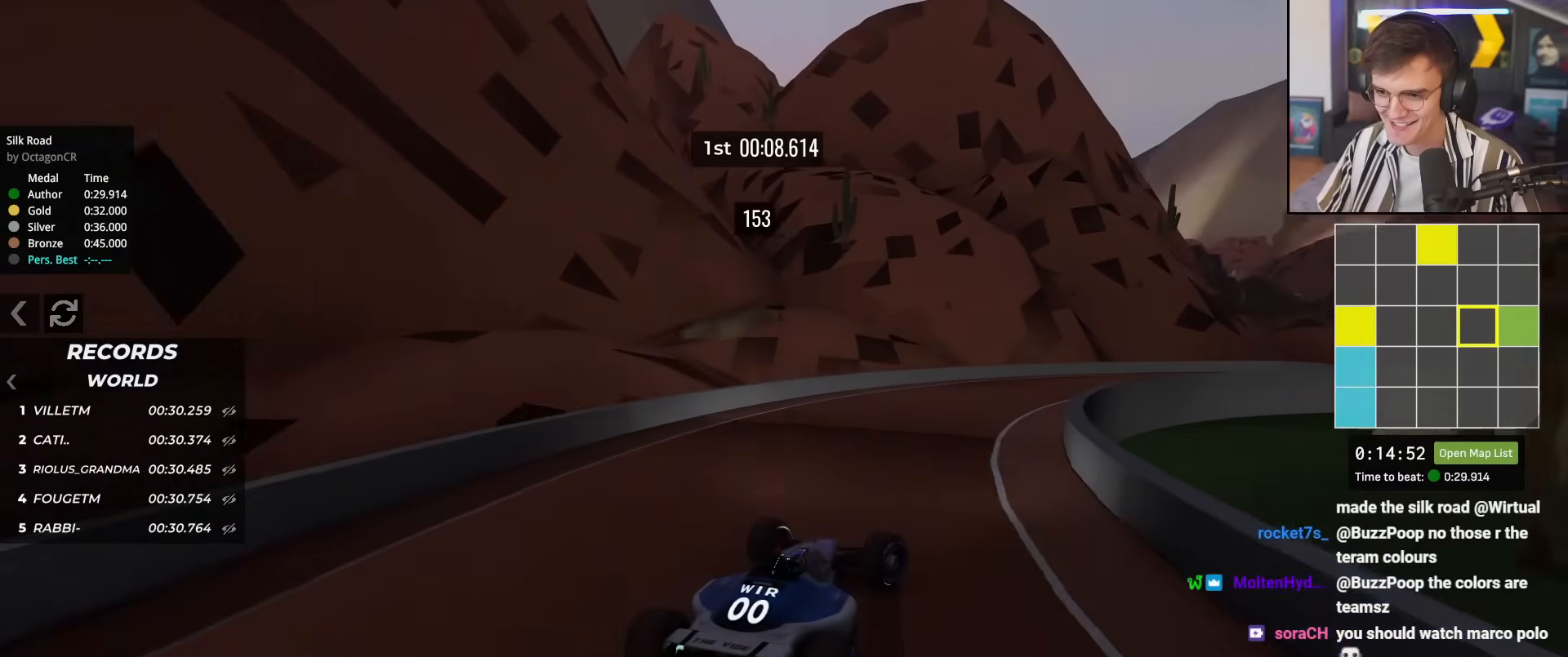
{"keys": ["right", "up"], "events": [[284, "right", "up"], [468, "right", "down"]]}
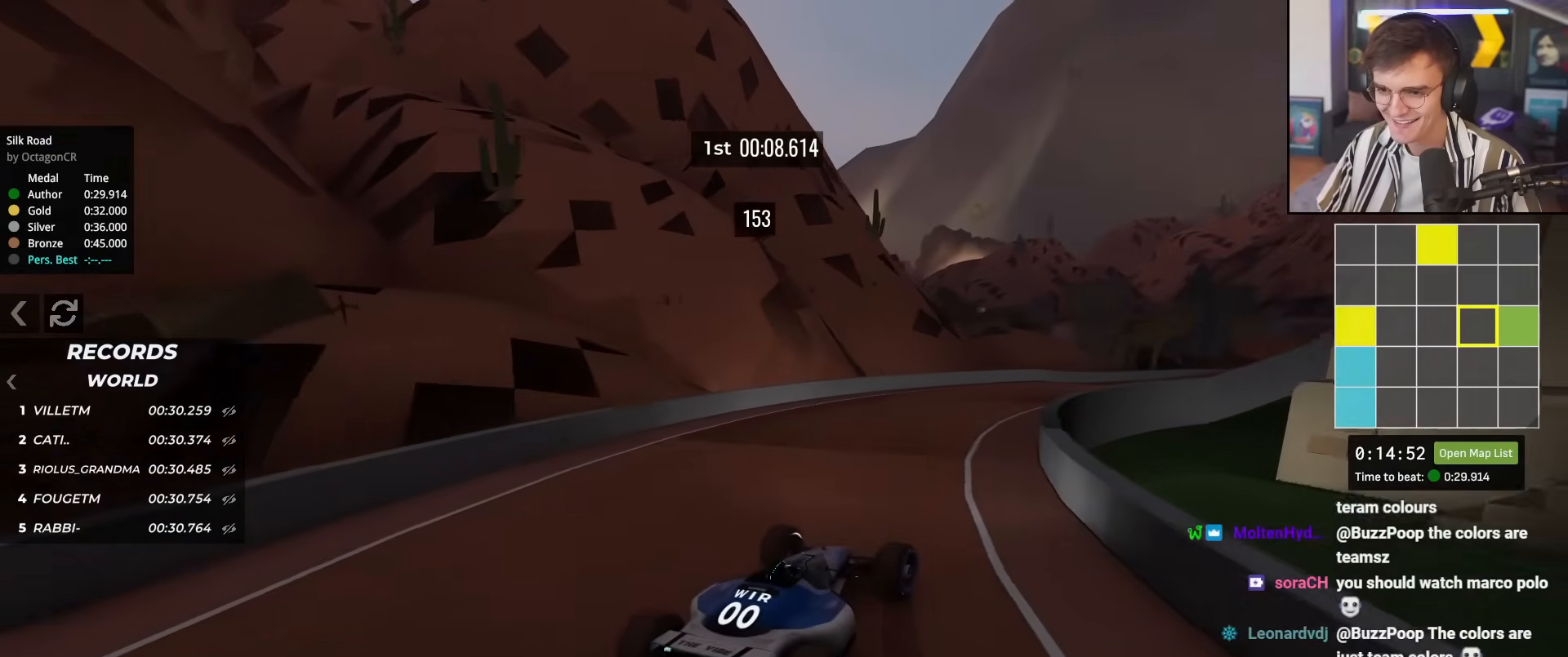
{"keys": ["up"], "events": [[200, "right", "up"], [350, "right", "down"], [484, "right", "up"]]}
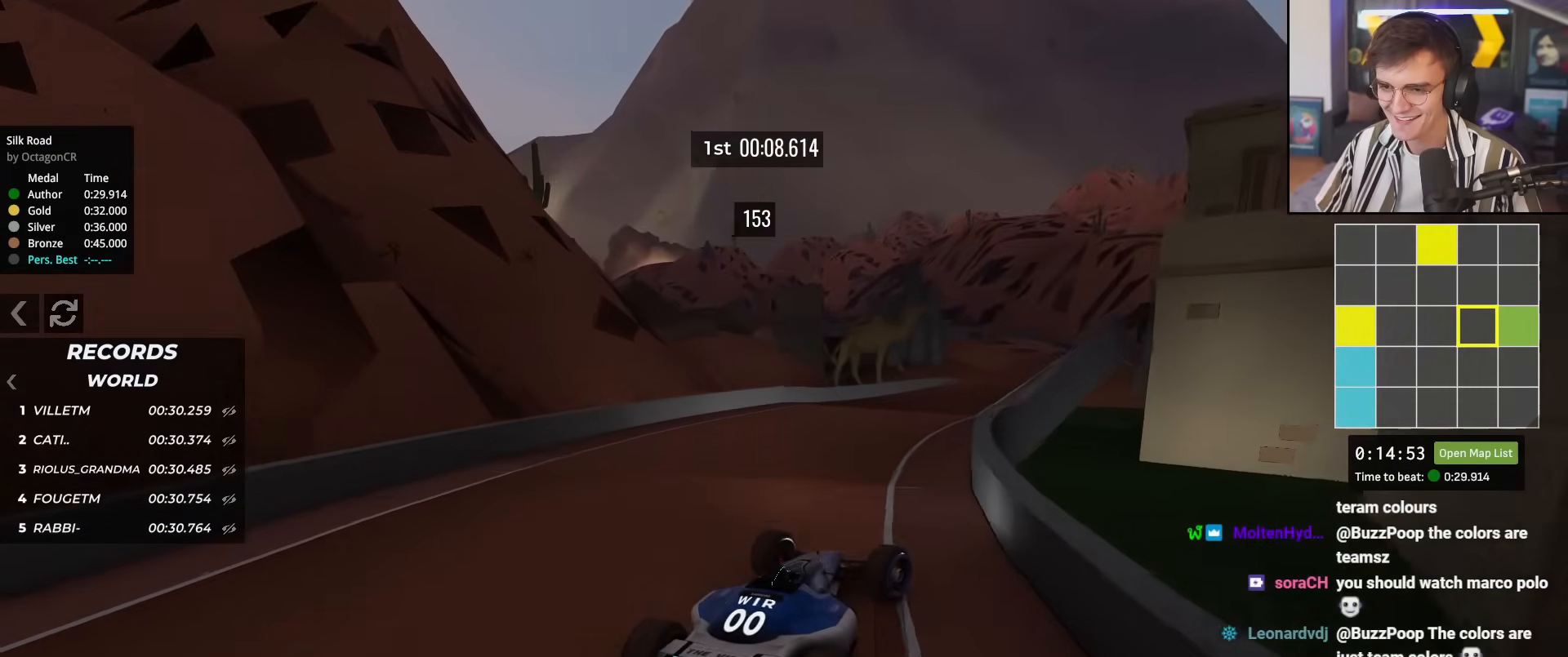
{"keys": ["right", "up"], "events": [[501, "right", "down"]]}
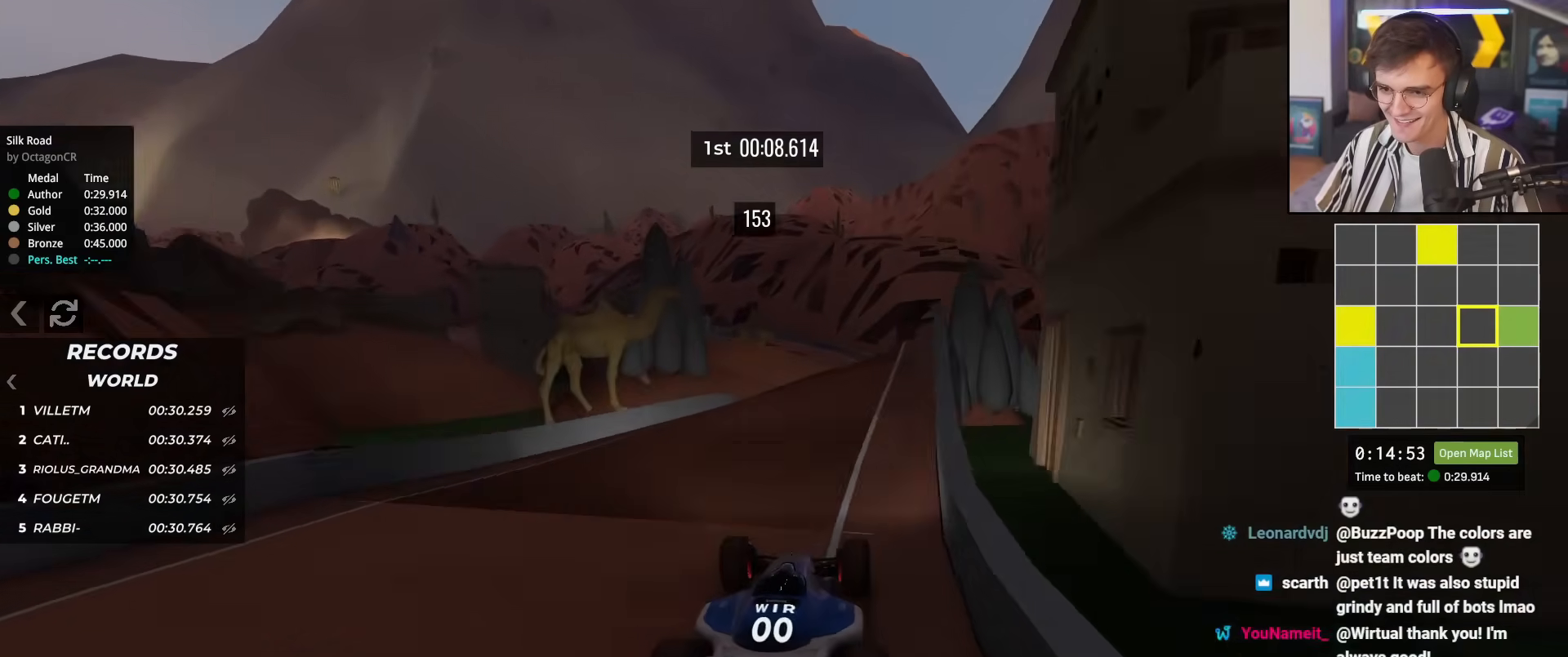
{"keys": ["up"], "events": [[150, "right", "up"], [334, "left", "down"], [484, "left", "up"]]}
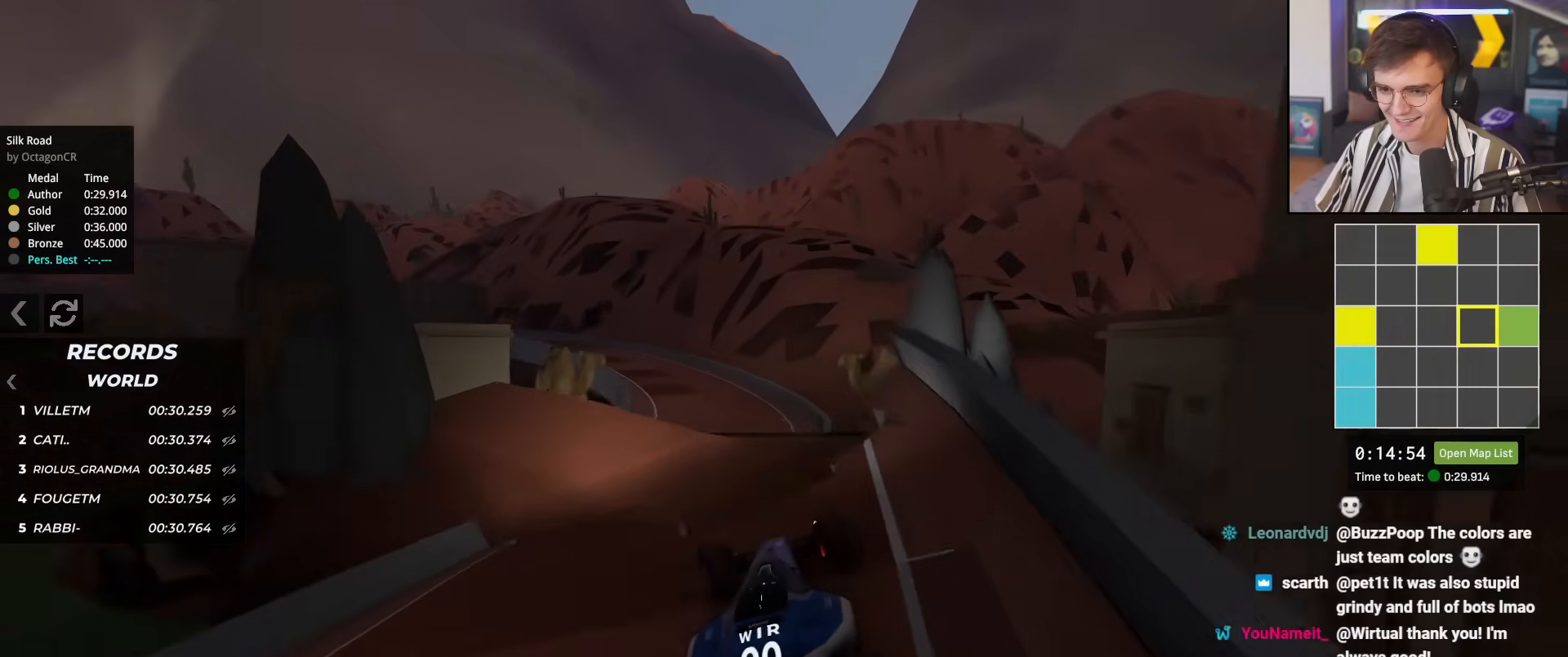
{"keys": ["up"], "events": [[201, "right", "down"], [451, "right", "up"]]}
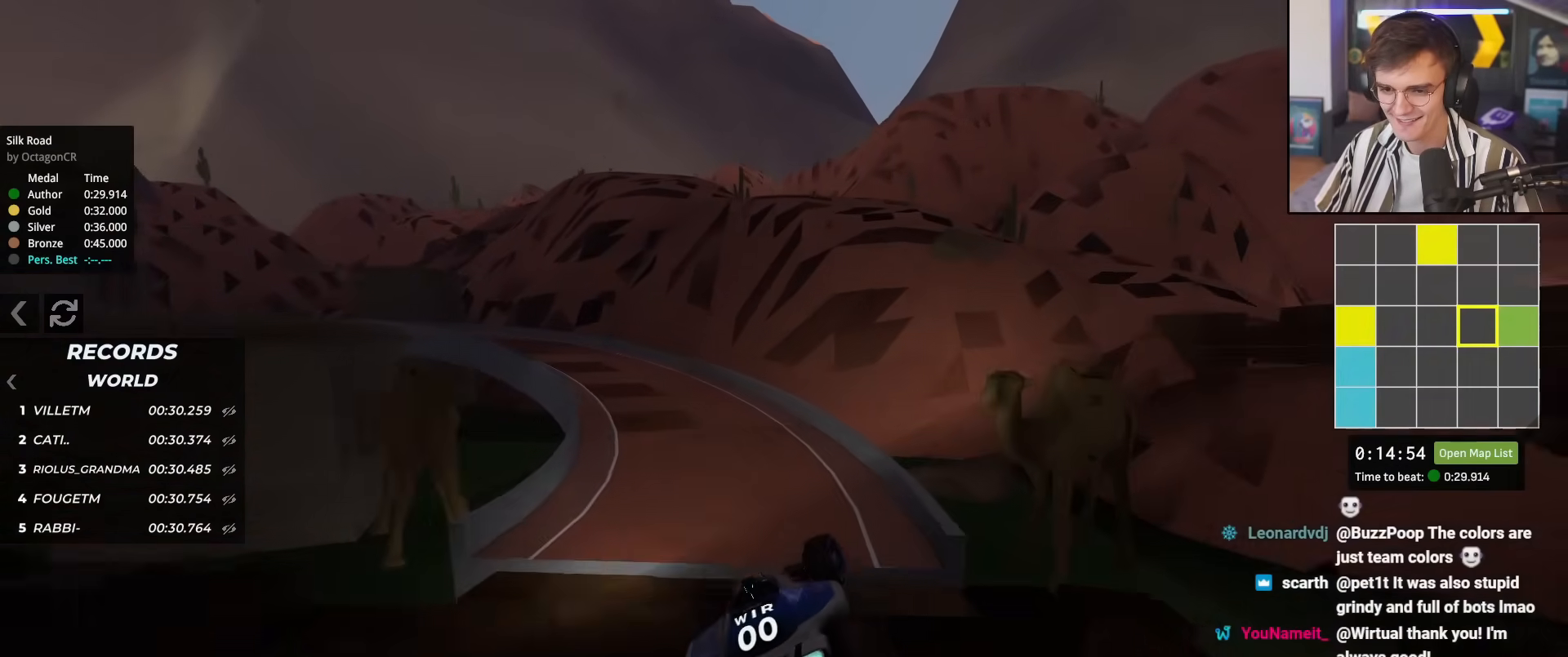
{"keys": ["left", "up"], "events": [[83, "left", "down"], [284, "up", "up"], [467, "up", "down"]]}
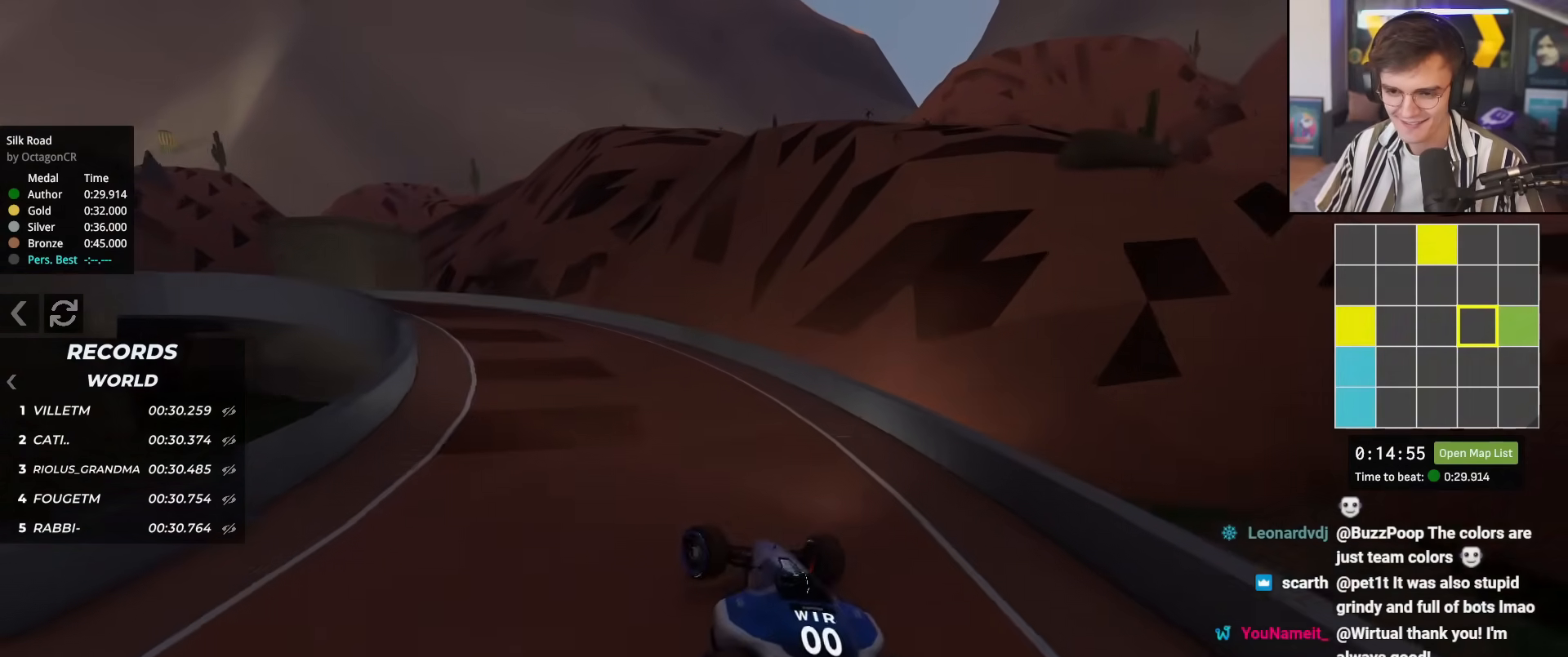
{"keys": ["up"], "events": [[201, "left", "up"], [234, "right", "down"], [384, "right", "up"]]}